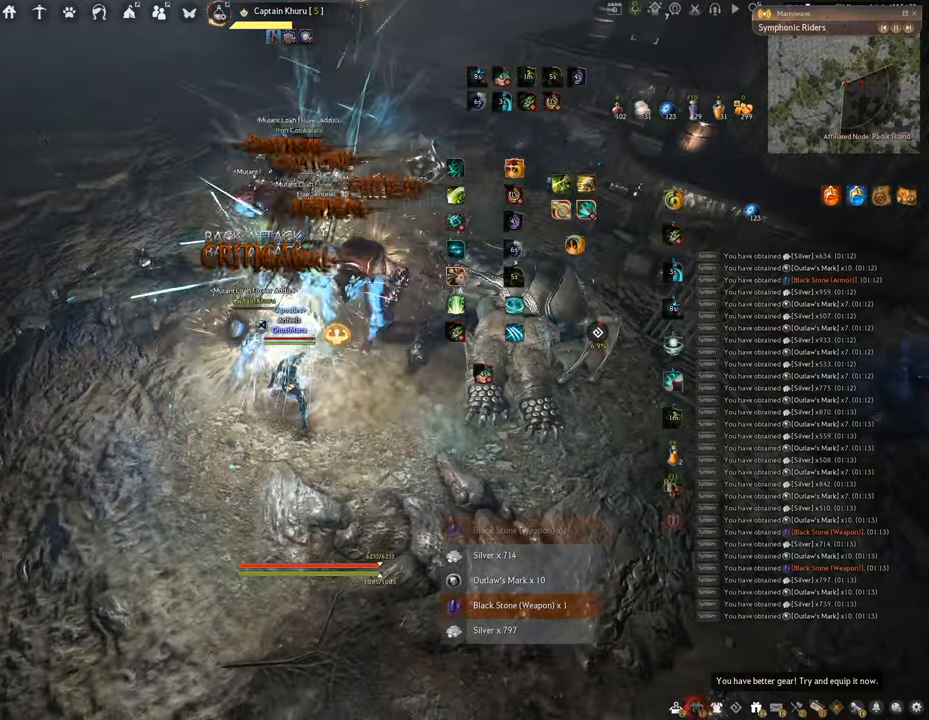
Gameplay with keyboard and mouse; each line is a JSON object with the keys and mouse buttons held at the frame after it. "events" lists presses ("down") and releases ("up") of "a", "c", "d", "e", "f", "q", "s", "shift", "space", "tab", "w", "x", "z", "mouse_left" and "mouse_right" between this image and that frame as [ms after this image, input, new state], when the widget could be followed in between. "mouse_left", "mouse_right" = the "left", "right" buttons of the "mouse" list. No other keys are recorded. Mouse movement is not recorded.
{"keys": [], "mouse": [], "events": []}
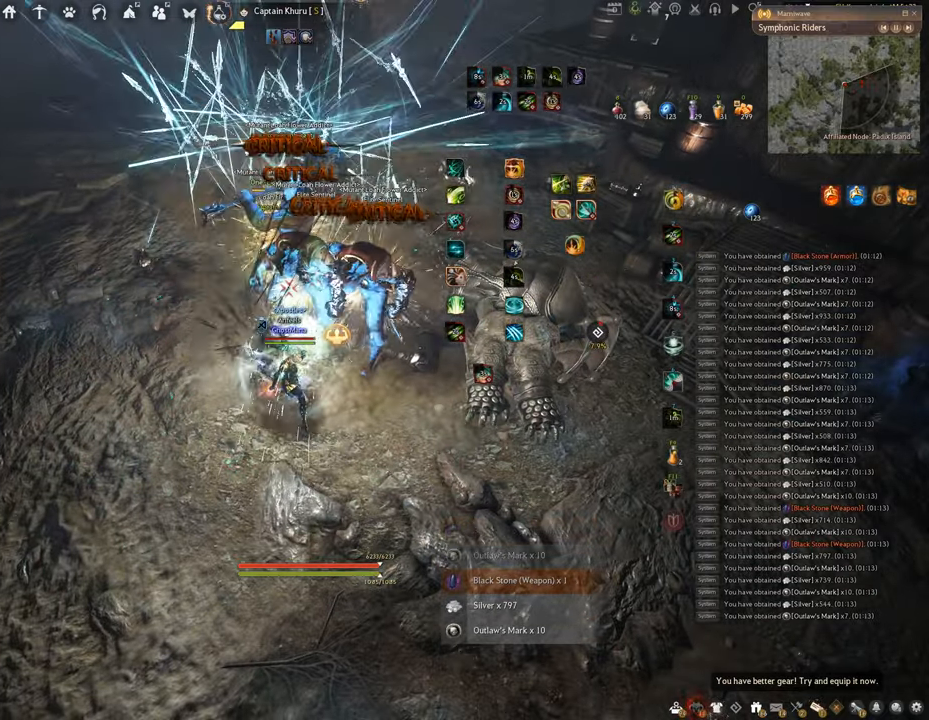
{"keys": [], "mouse": [], "events": []}
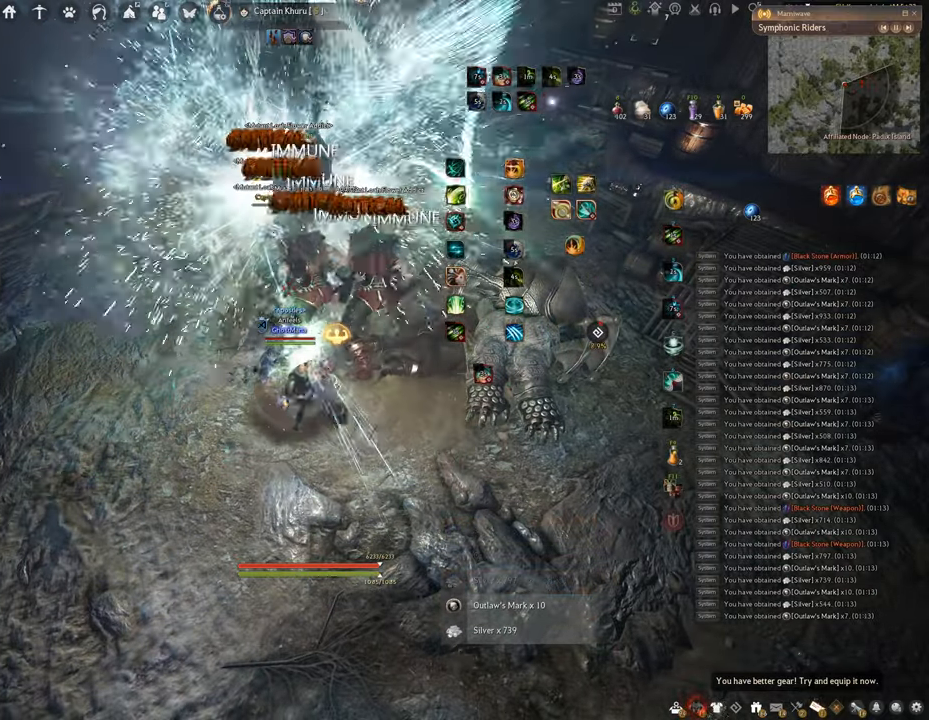
{"keys": ["f", "w"], "mouse": [], "events": [[400, "w", "down"], [467, "f", "down"]]}
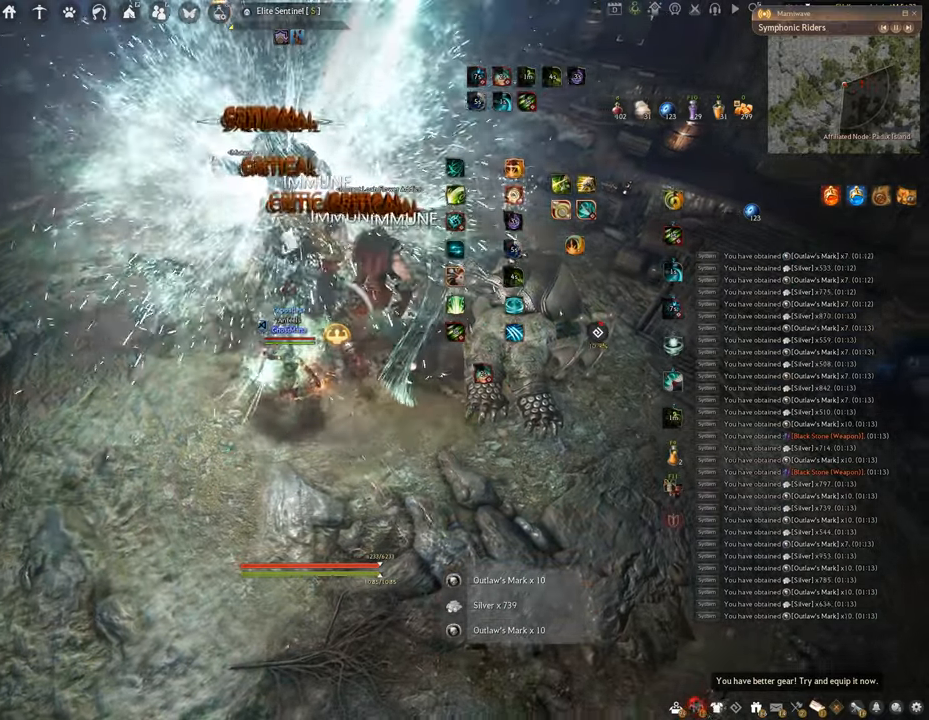
{"keys": ["f", "w"], "mouse": [], "events": []}
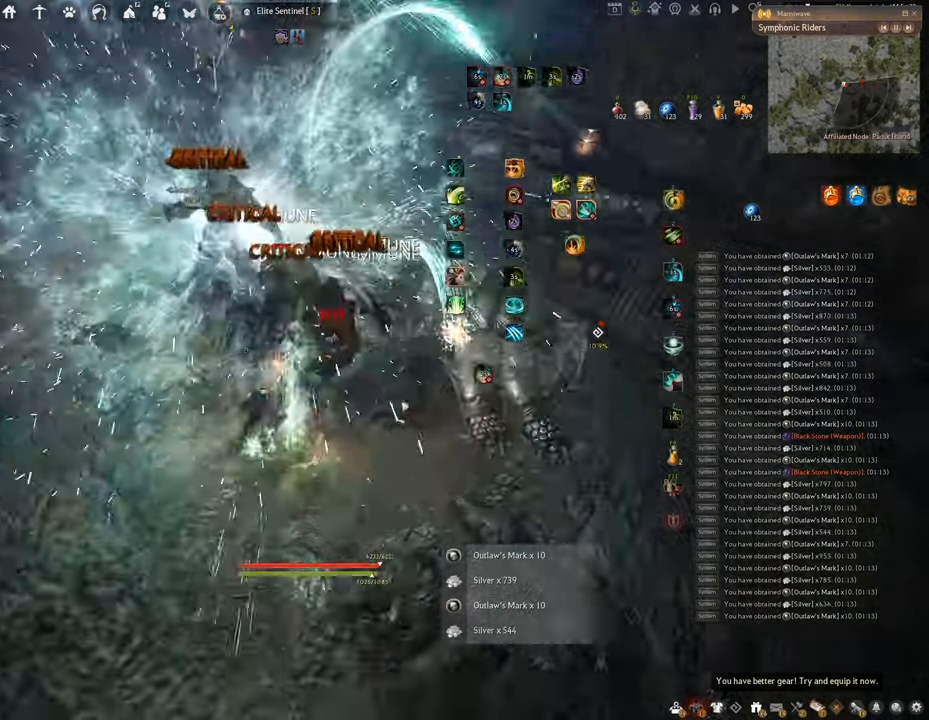
{"keys": ["f", "s"], "mouse": [], "events": [[33, "w", "up"], [183, "s", "down"]]}
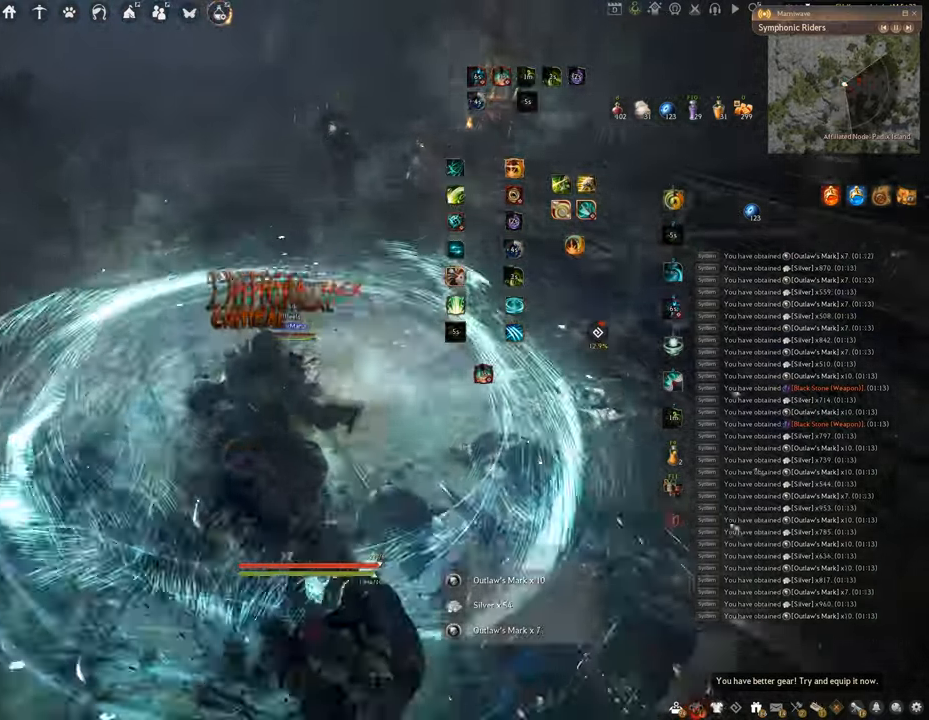
{"keys": ["w"], "mouse": [], "events": [[284, "s", "up"], [317, "f", "up"], [468, "w", "down"]]}
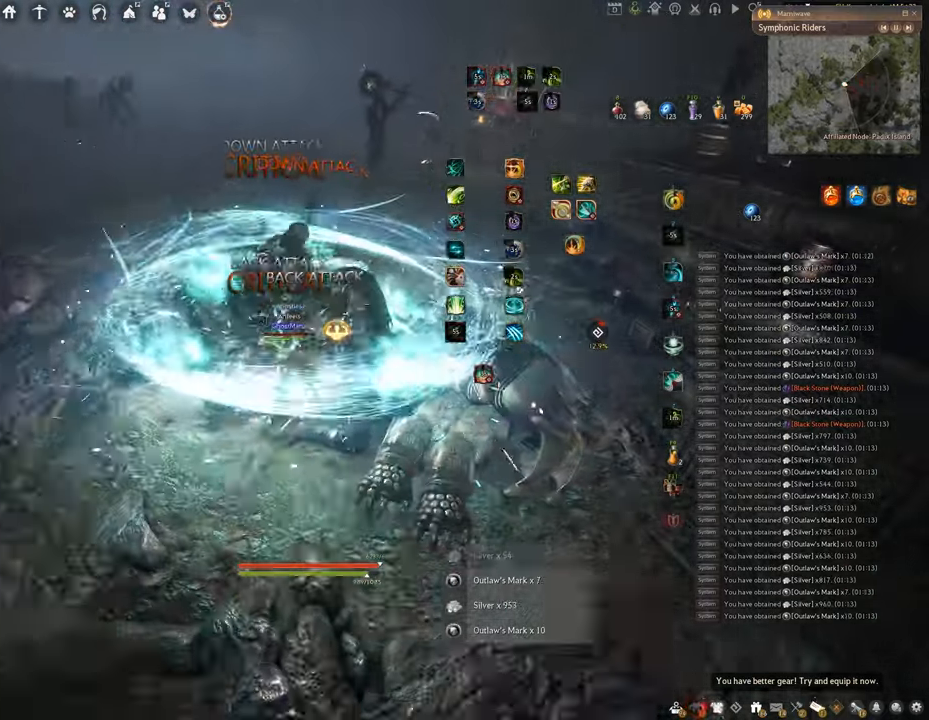
{"keys": ["w"], "mouse": ["right"], "events": [[83, "mouse_right", "down"]]}
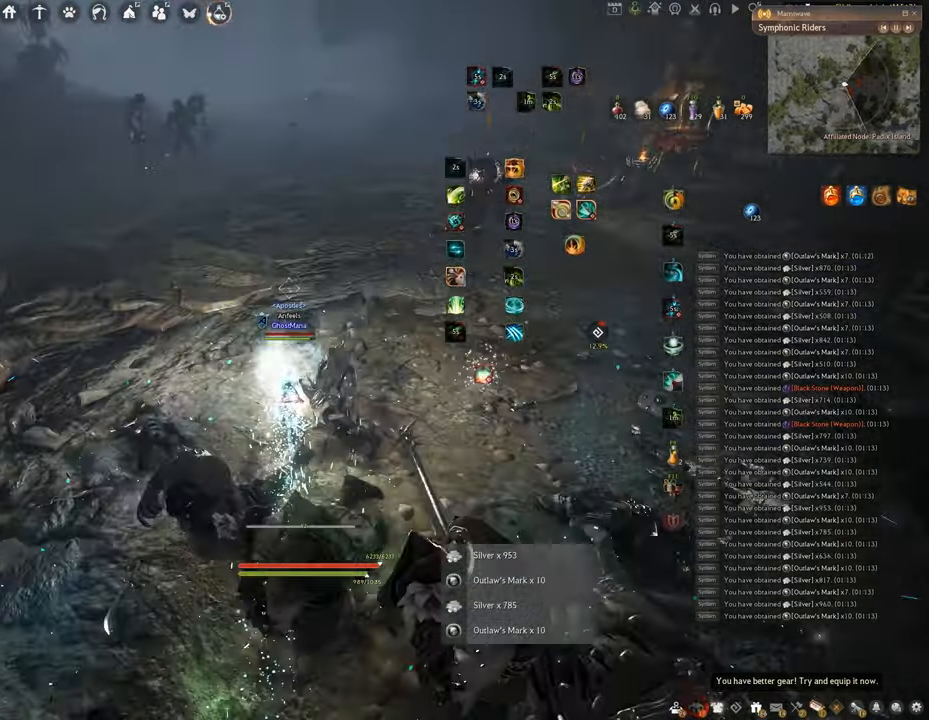
{"keys": ["w"], "mouse": ["right"], "events": []}
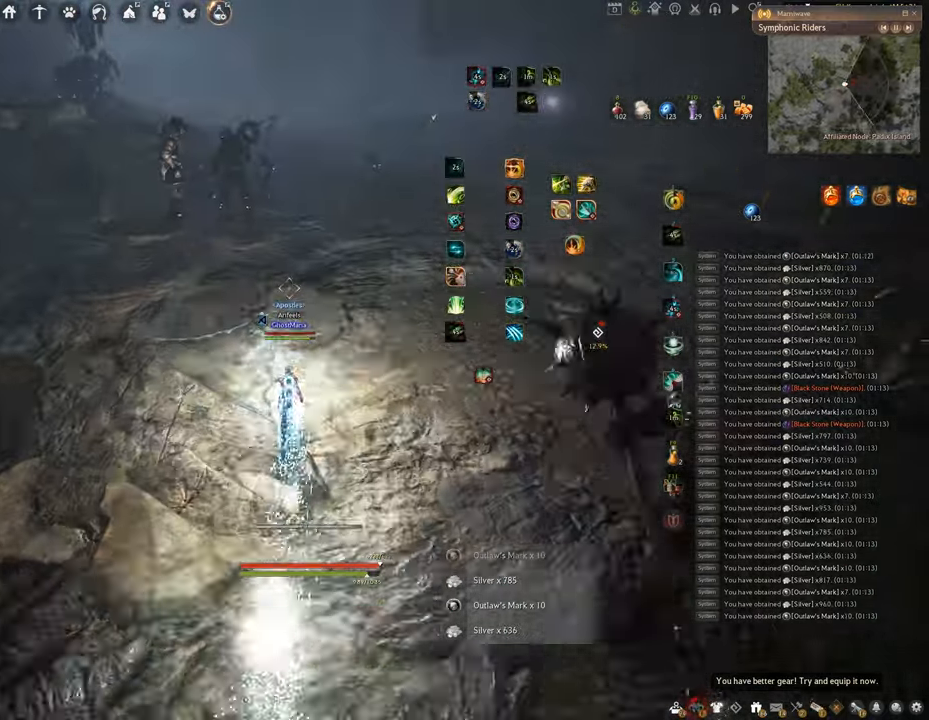
{"keys": ["e", "shift"], "mouse": [], "events": [[83, "mouse_right", "up"], [83, "shift", "down"], [100, "w", "up"], [117, "e", "down"]]}
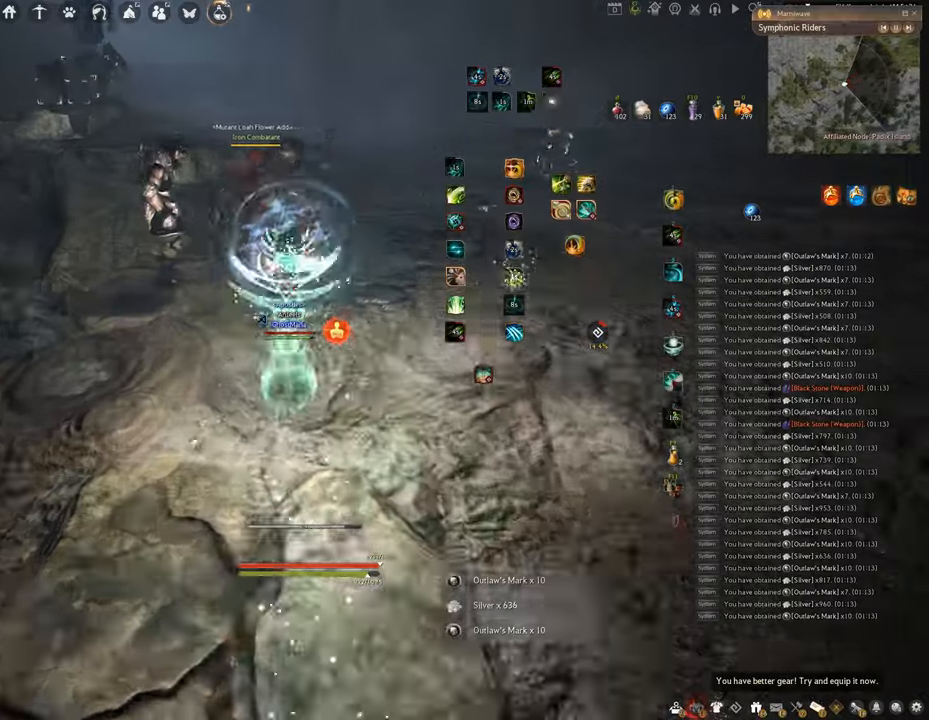
{"keys": [], "mouse": ["right"], "events": [[267, "e", "up"], [267, "shift", "up"], [333, "mouse_right", "down"]]}
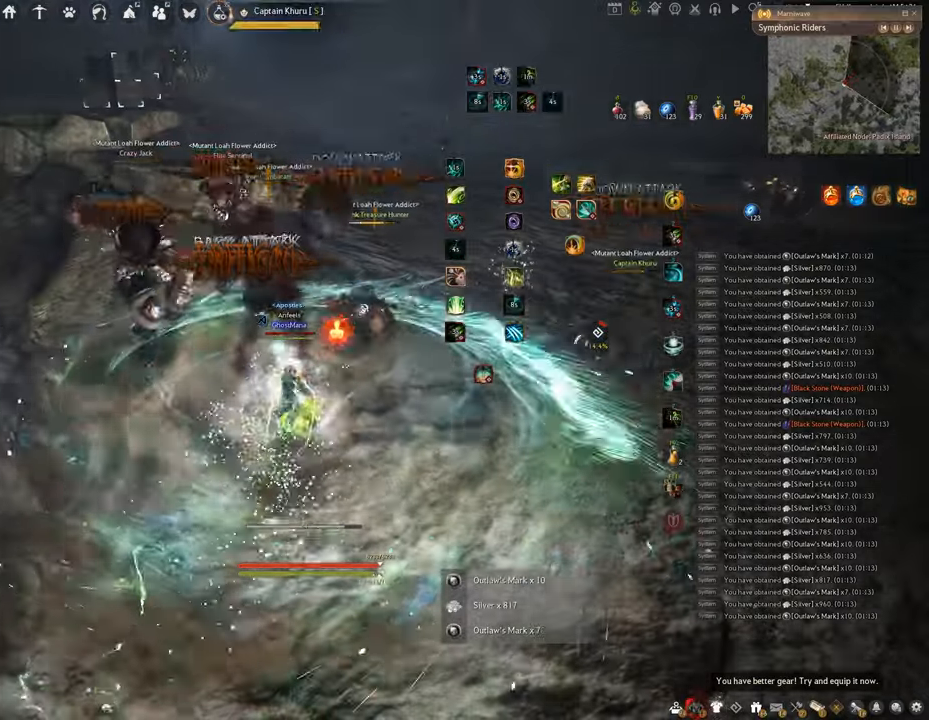
{"keys": ["q"], "mouse": [], "events": [[267, "q", "down"], [334, "mouse_right", "up"]]}
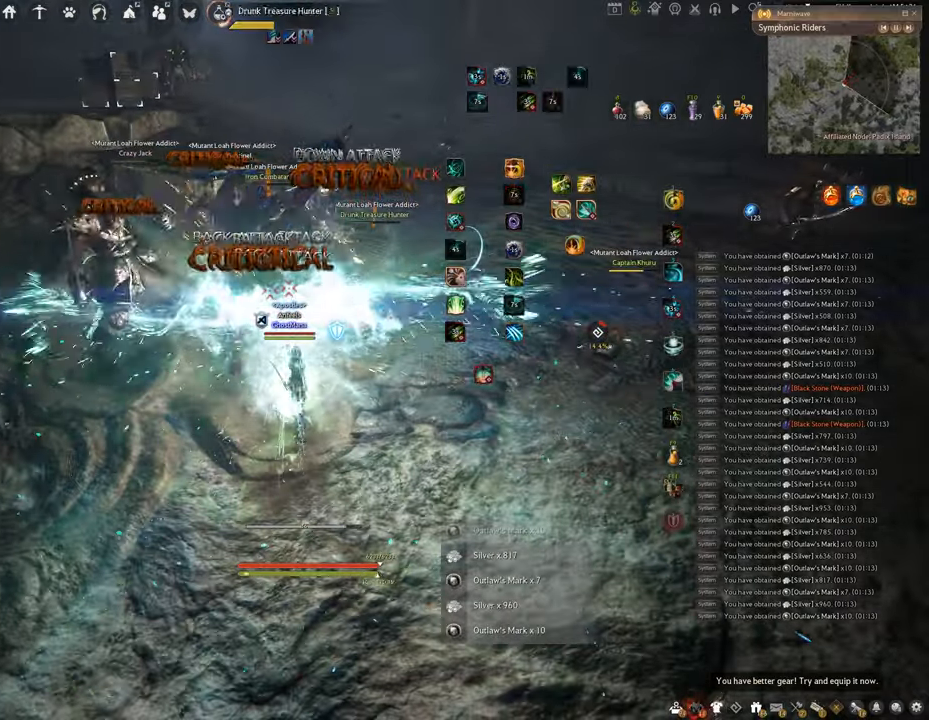
{"keys": ["space"], "mouse": [], "events": [[83, "space", "down"], [116, "q", "up"]]}
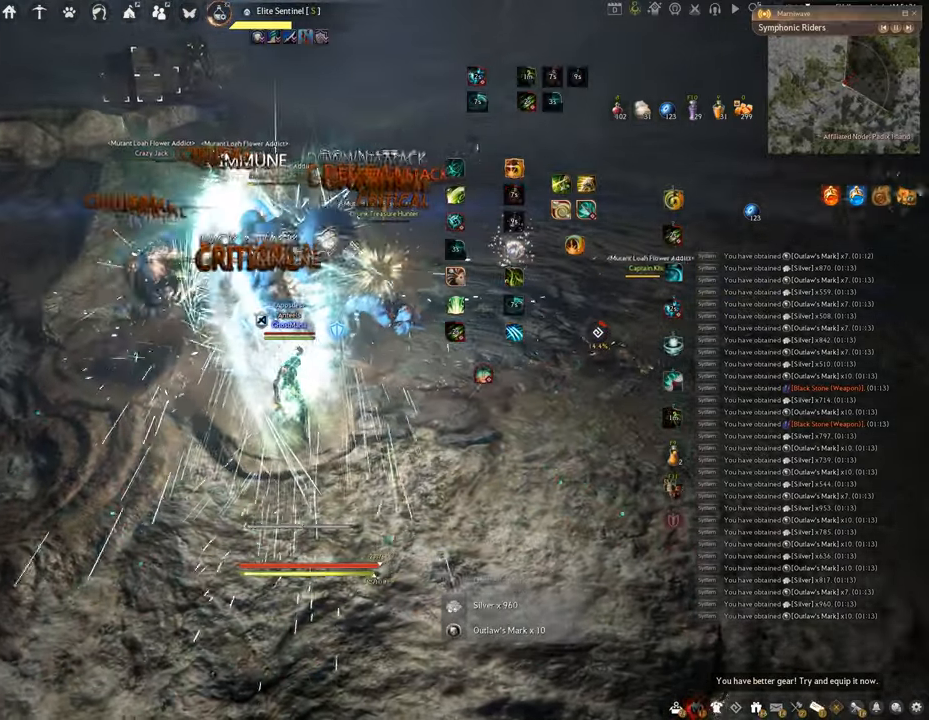
{"keys": ["shift"], "mouse": ["left"], "events": [[184, "shift", "down"], [200, "space", "up"], [250, "mouse_left", "down"]]}
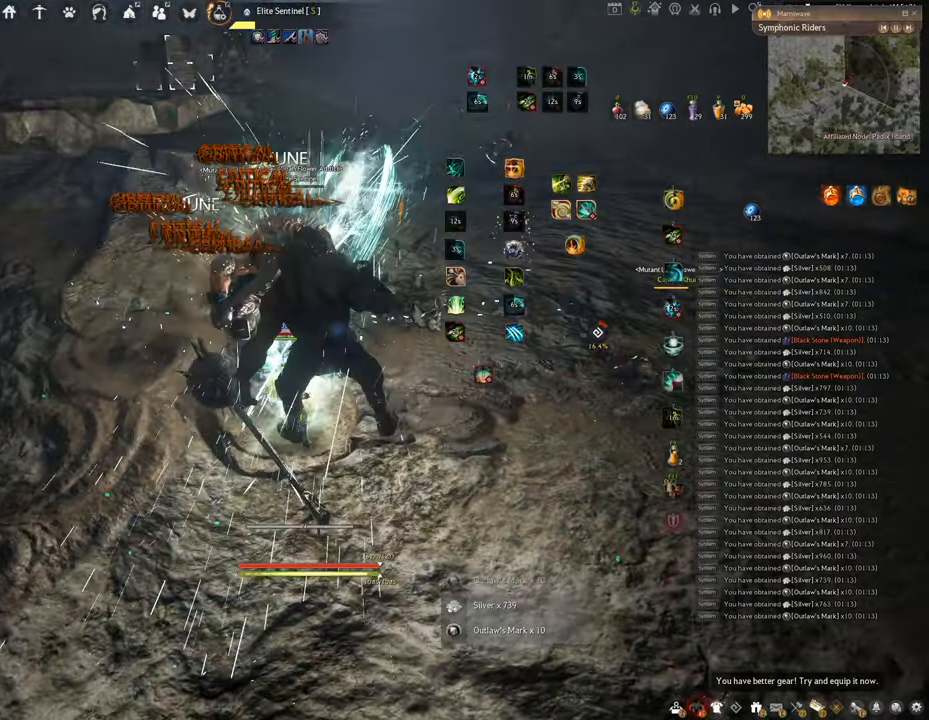
{"keys": ["f"], "mouse": ["left"], "events": [[317, "shift", "up"], [383, "f", "down"]]}
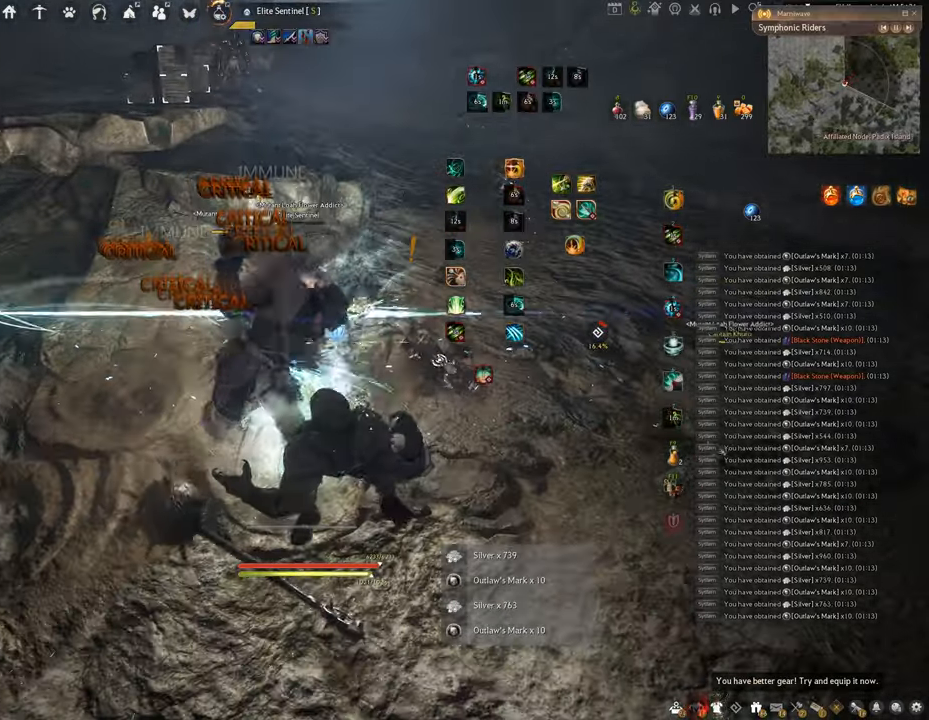
{"keys": ["f", "s"], "mouse": [], "events": [[67, "mouse_left", "up"], [100, "s", "down"]]}
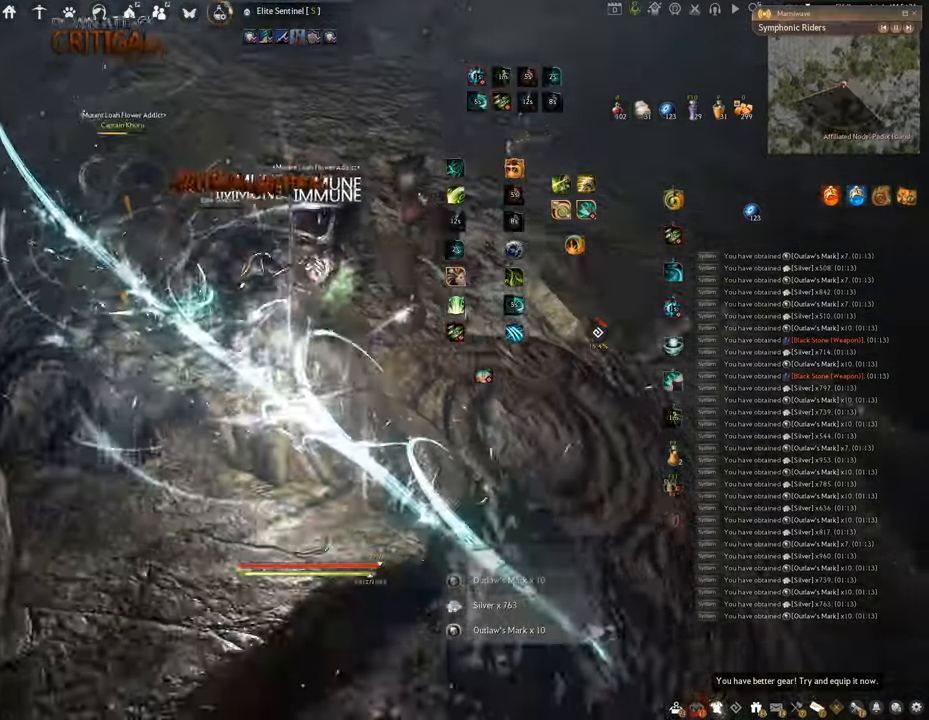
{"keys": [], "mouse": ["left"], "events": [[100, "mouse_left", "down"], [116, "s", "up"], [133, "f", "up"]]}
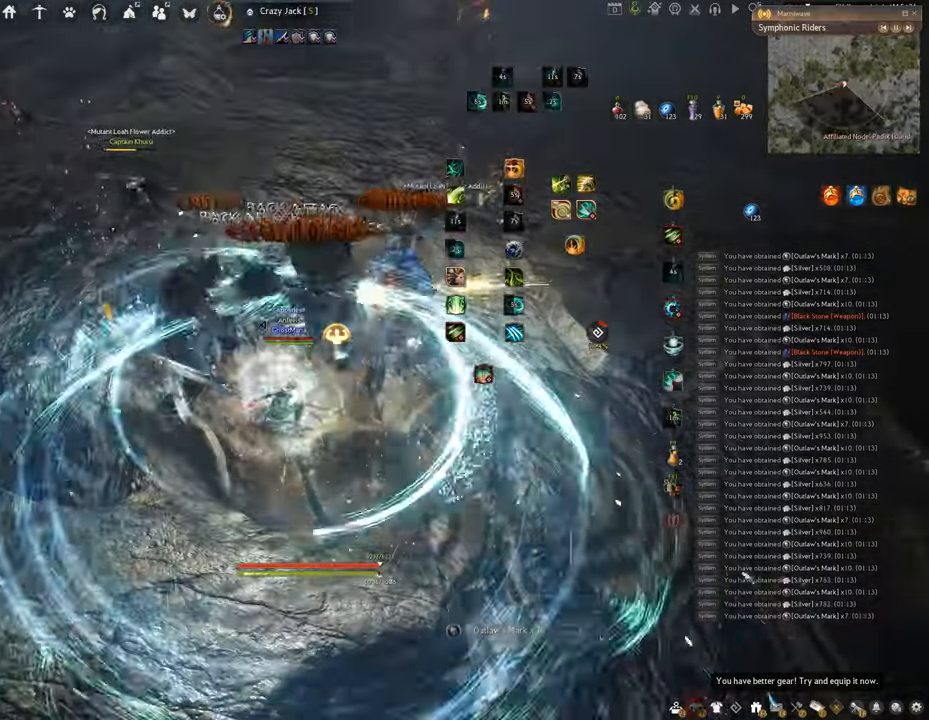
{"keys": ["f", "w"], "mouse": [], "events": [[67, "f", "down"], [184, "mouse_left", "up"], [200, "w", "down"]]}
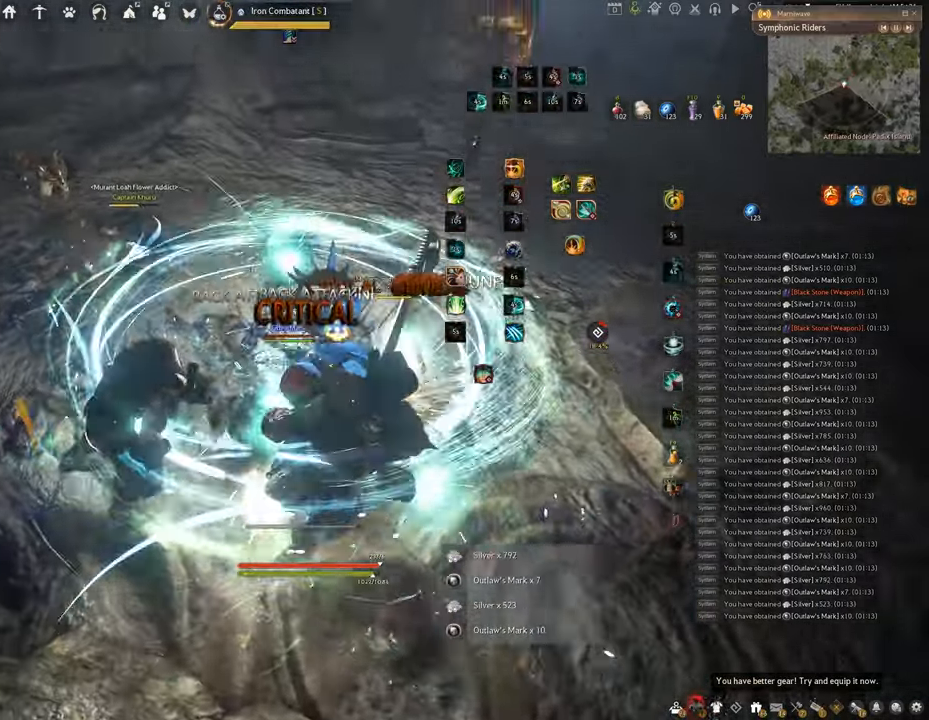
{"keys": ["w"], "mouse": ["right"], "events": [[83, "f", "up"], [250, "mouse_right", "down"]]}
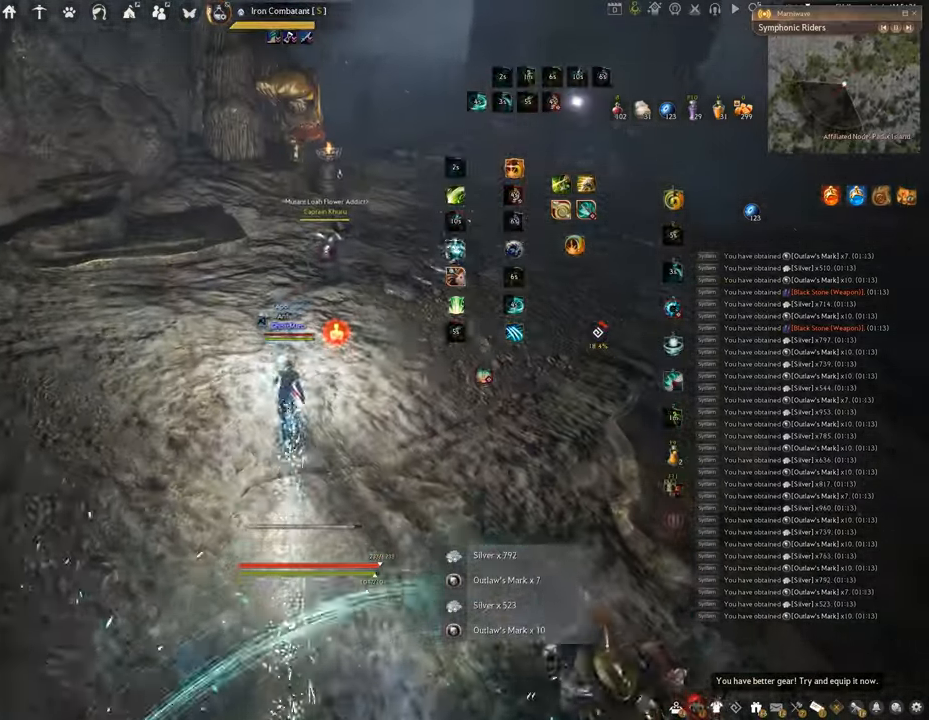
{"keys": ["w"], "mouse": ["right"], "events": []}
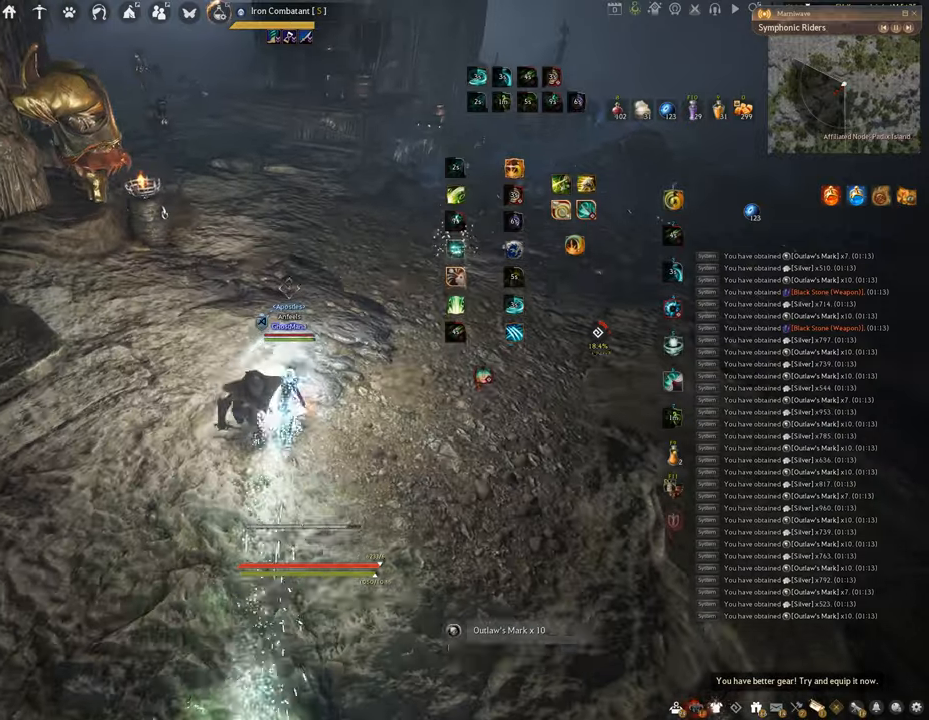
{"keys": ["w"], "mouse": ["right"], "events": []}
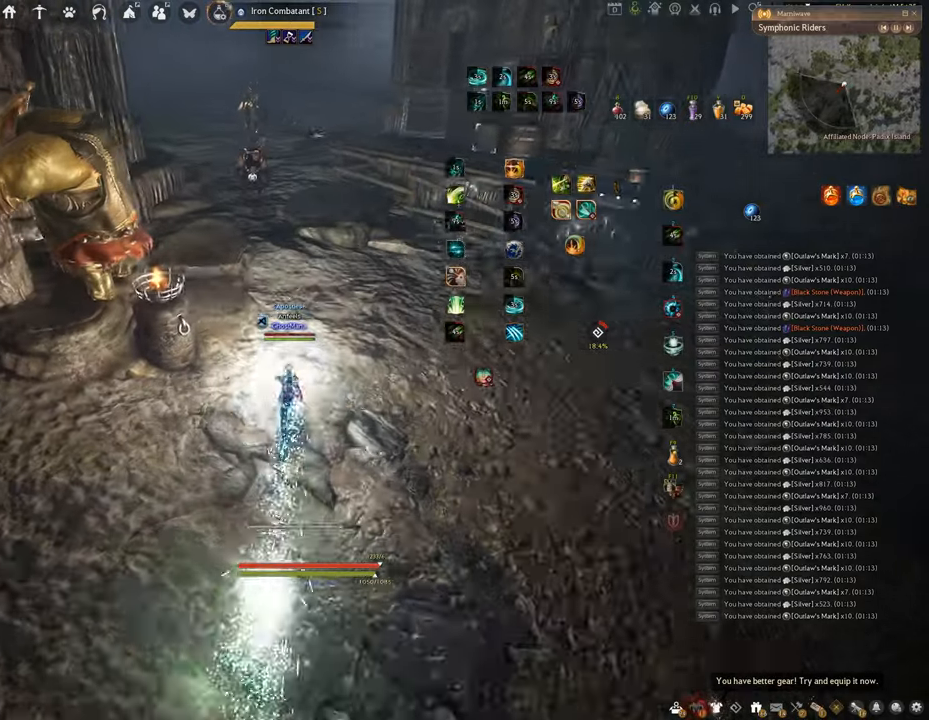
{"keys": ["w"], "mouse": ["right"], "events": []}
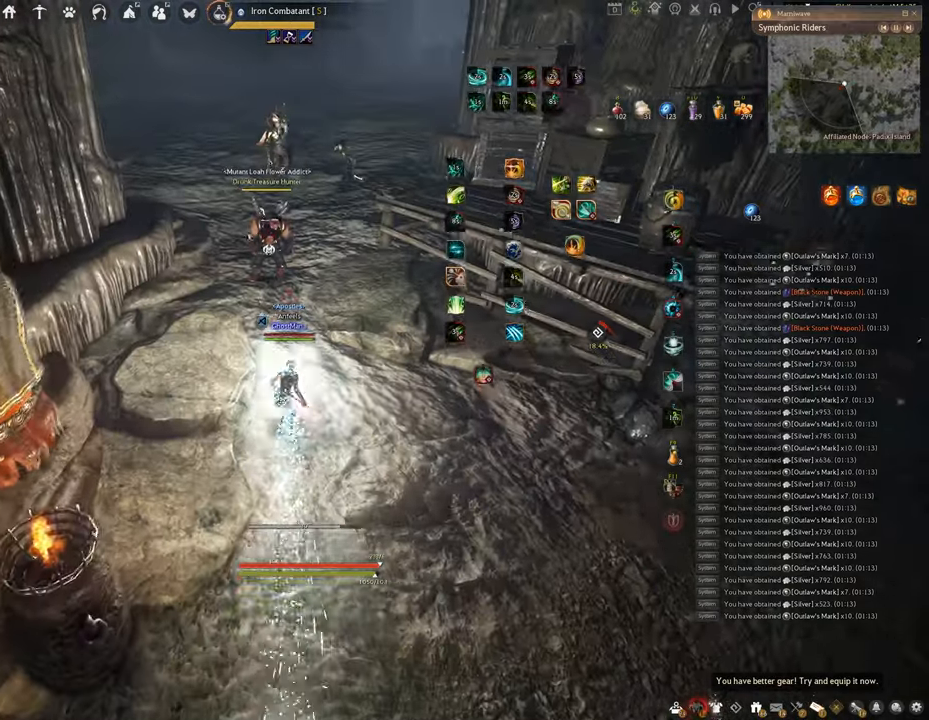
{"keys": ["e"], "mouse": [], "events": [[183, "mouse_right", "up"], [183, "w", "up"], [250, "e", "down"]]}
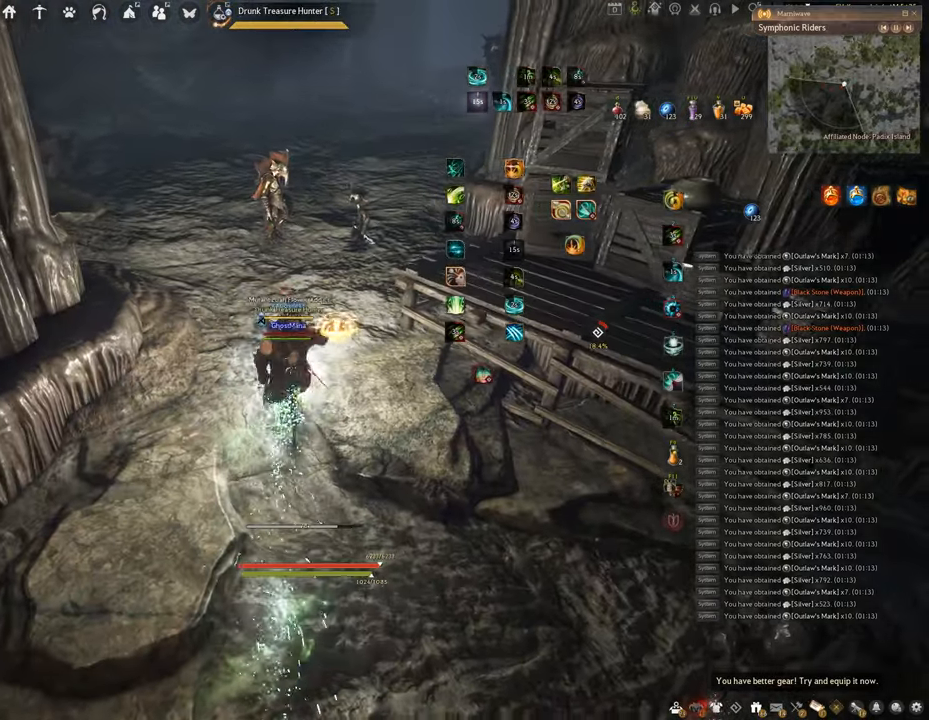
{"keys": ["f", "w"], "mouse": [], "events": [[267, "e", "up"], [351, "w", "down"], [468, "f", "down"]]}
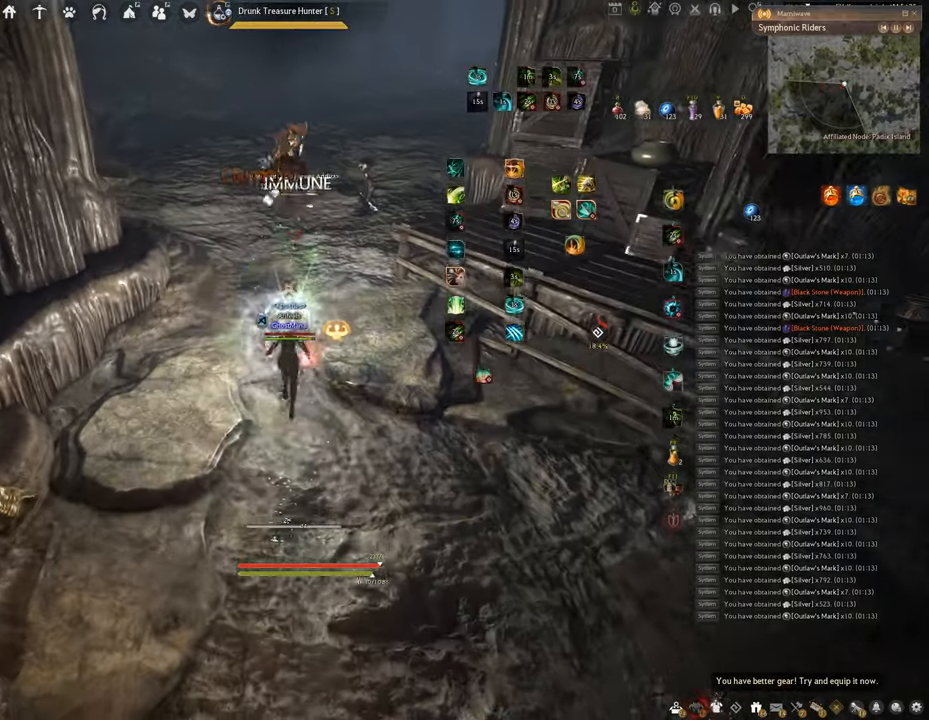
{"keys": [], "mouse": ["left"], "events": [[417, "mouse_left", "down"], [450, "f", "up"], [467, "w", "up"]]}
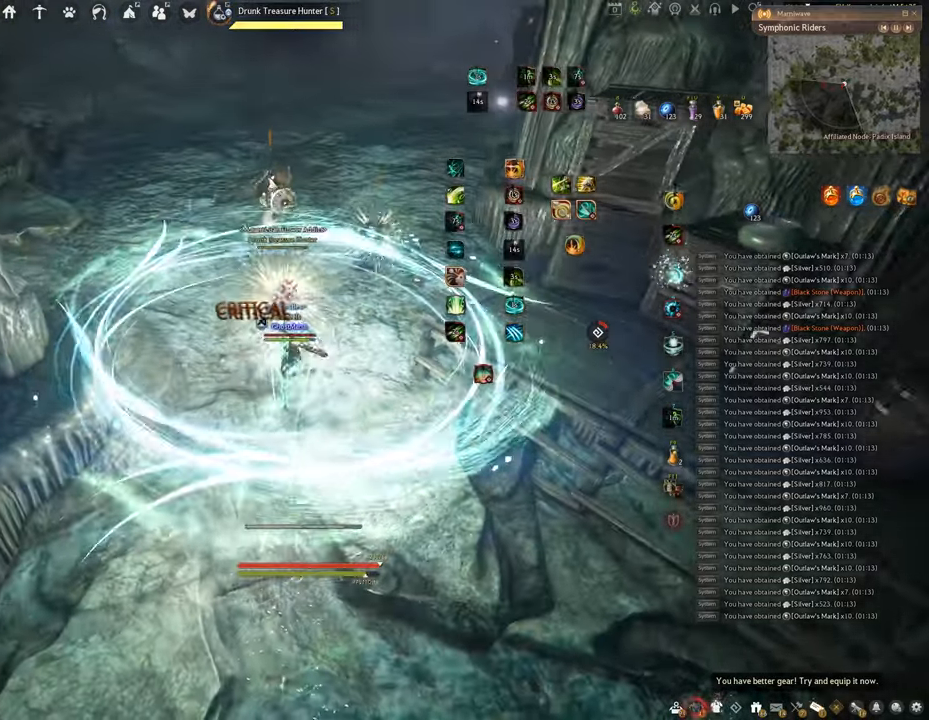
{"keys": [], "mouse": ["right"], "events": [[301, "mouse_left", "up"], [301, "mouse_right", "down"]]}
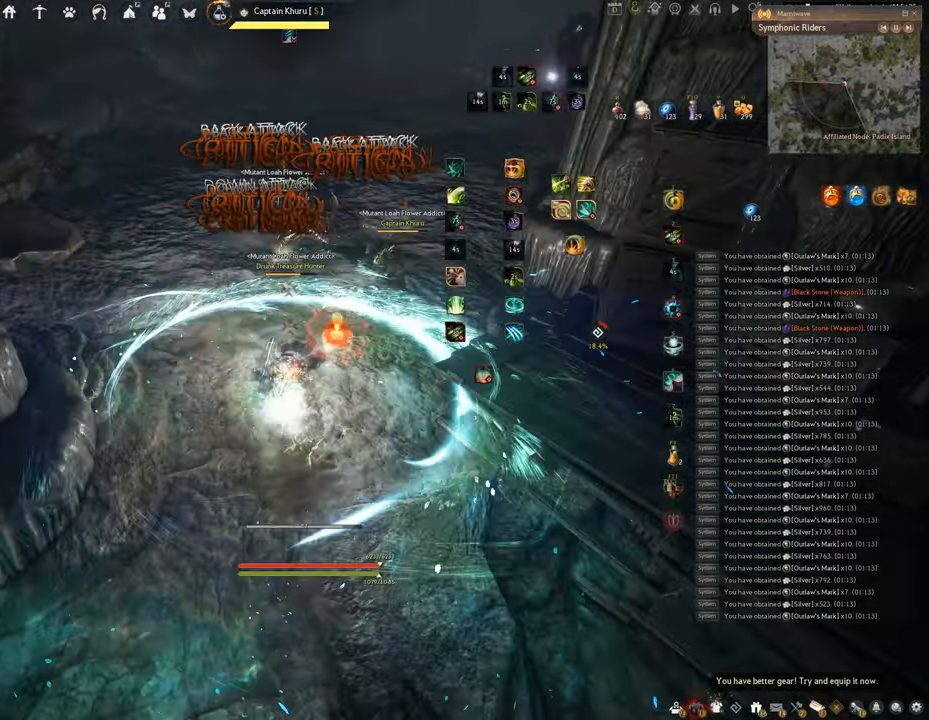
{"keys": [], "mouse": [], "events": [[384, "mouse_right", "up"]]}
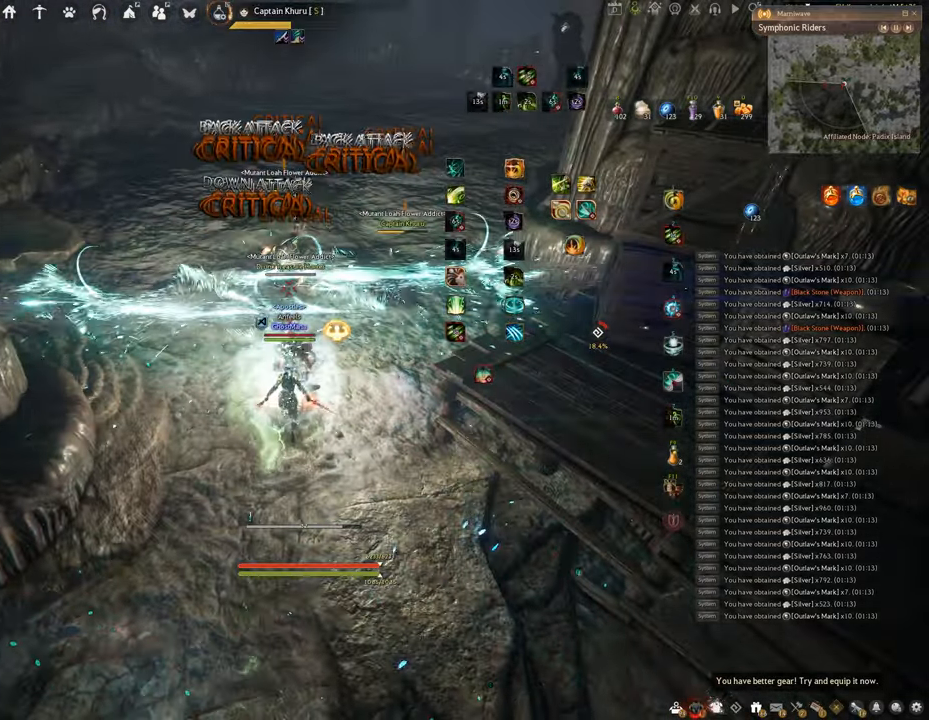
{"keys": ["shift"], "mouse": ["right"], "events": [[367, "shift", "down"], [468, "mouse_right", "down"]]}
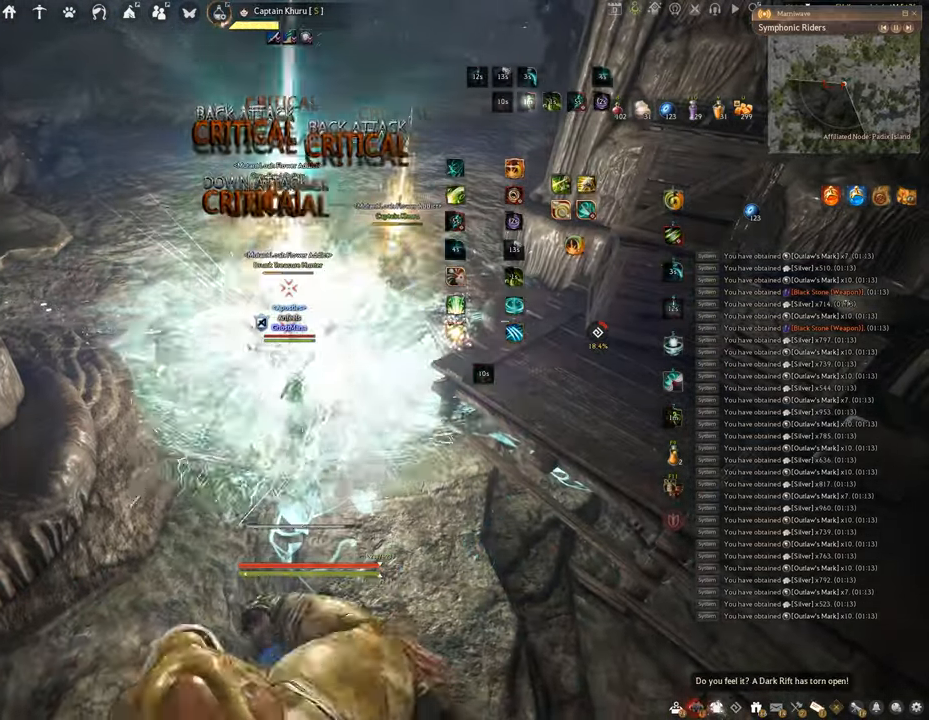
{"keys": [], "mouse": ["left"], "events": [[150, "mouse_right", "up"], [183, "shift", "up"], [317, "mouse_left", "down"]]}
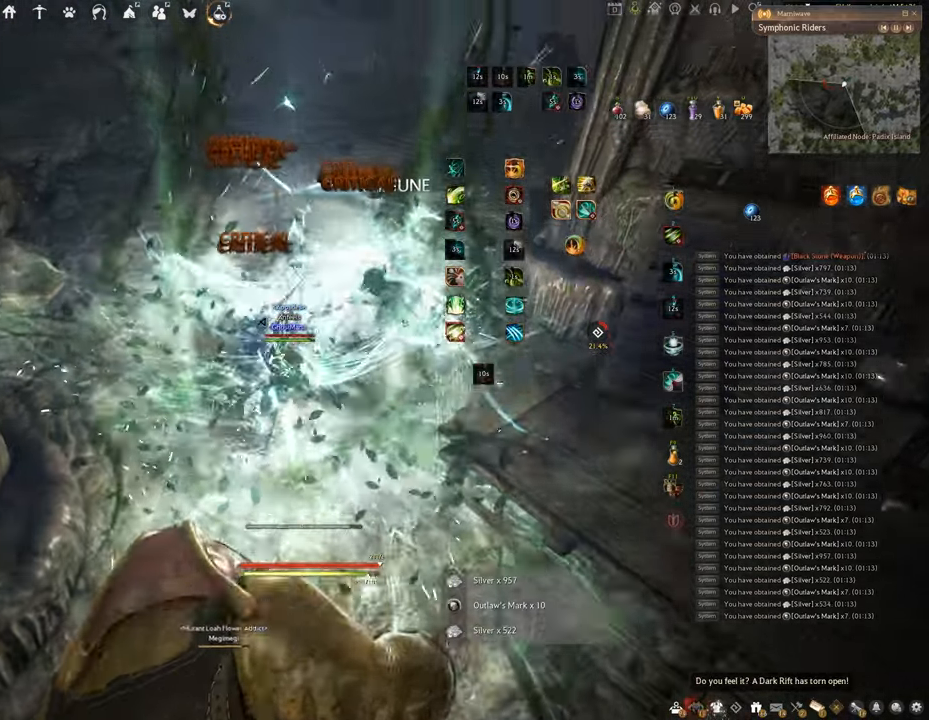
{"keys": ["f", "w"], "mouse": [], "events": [[201, "w", "down"], [267, "f", "down"], [300, "mouse_left", "up"]]}
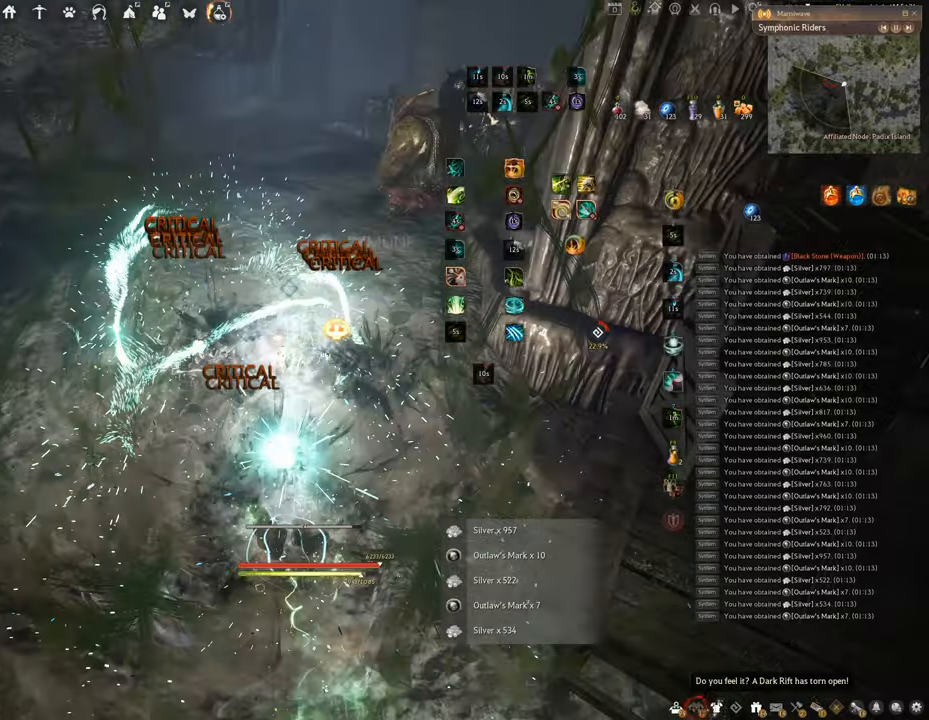
{"keys": ["w"], "mouse": ["right"], "events": [[200, "f", "up"], [401, "mouse_right", "down"]]}
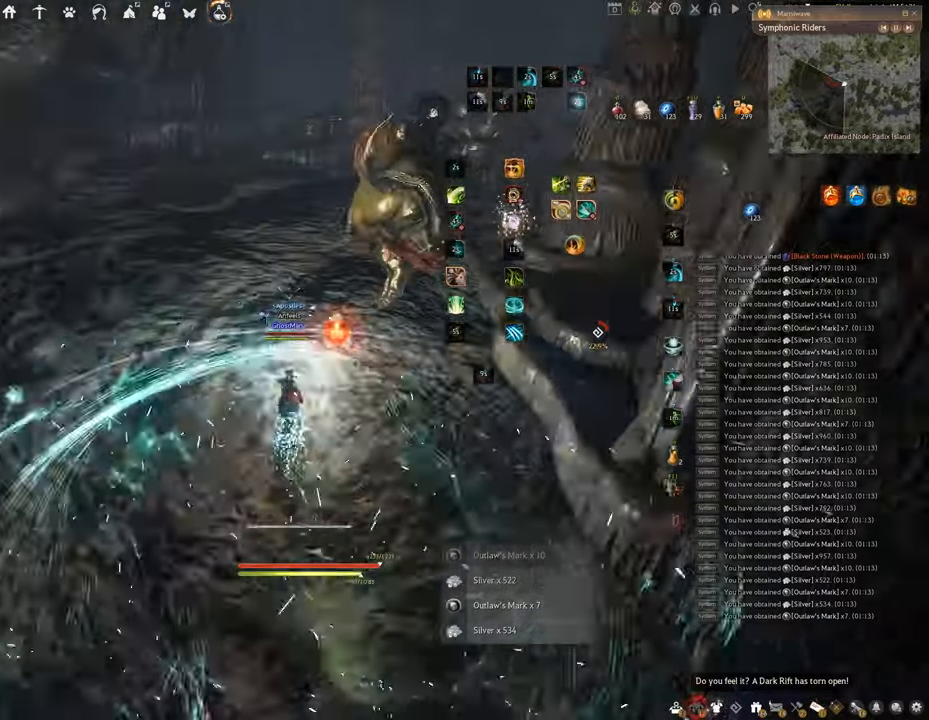
{"keys": ["w"], "mouse": ["right"], "events": []}